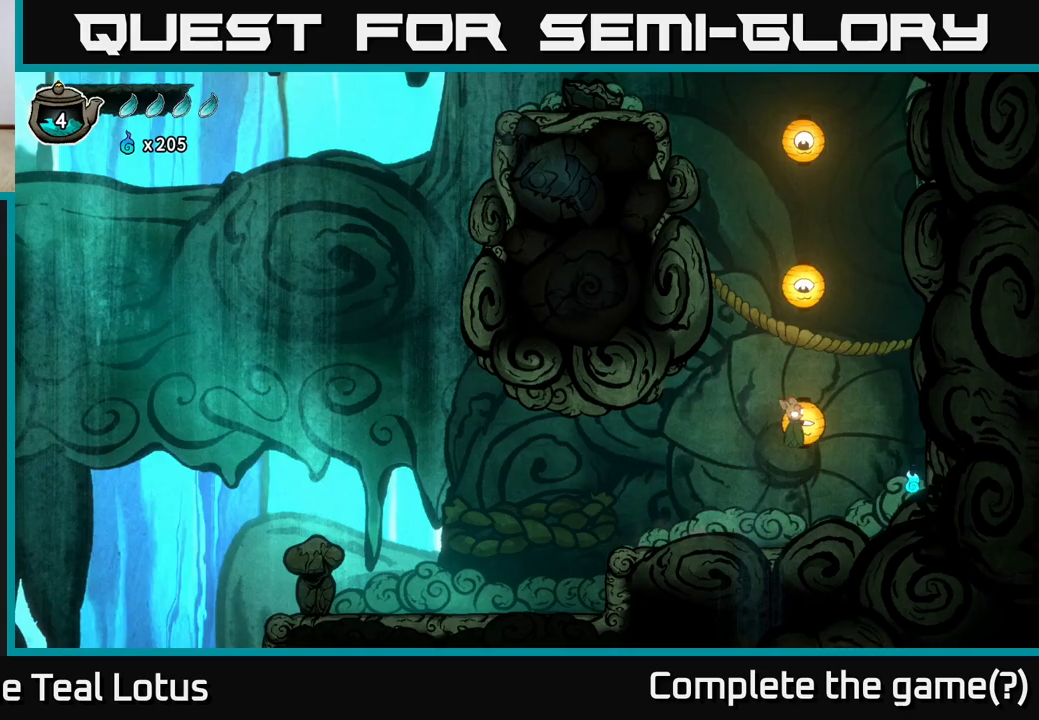
Gameplay with a controller (Xbox layout); each line is a JSON object with the inputs held at the frame after it. "events" lists button and stick changes between this image and that frame as [ms after this image, input, new state], when the widget could be followed in between.
{"buttons": ["A"], "left_stick": "up", "right_stick": "center", "events": [[33, "X", "down"], [217, "X", "up"], [383, "A", "down"]]}
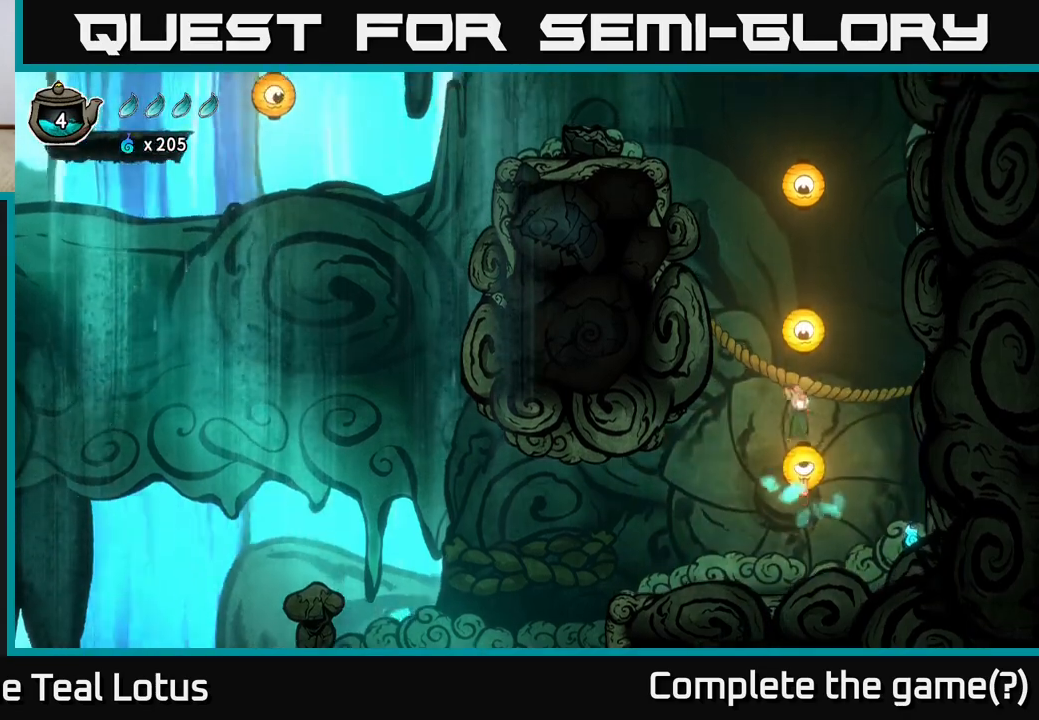
{"buttons": ["A"], "left_stick": "up", "right_stick": "center", "events": [[83, "X", "down"], [350, "X", "up"], [383, "A", "up"], [500, "A", "down"]]}
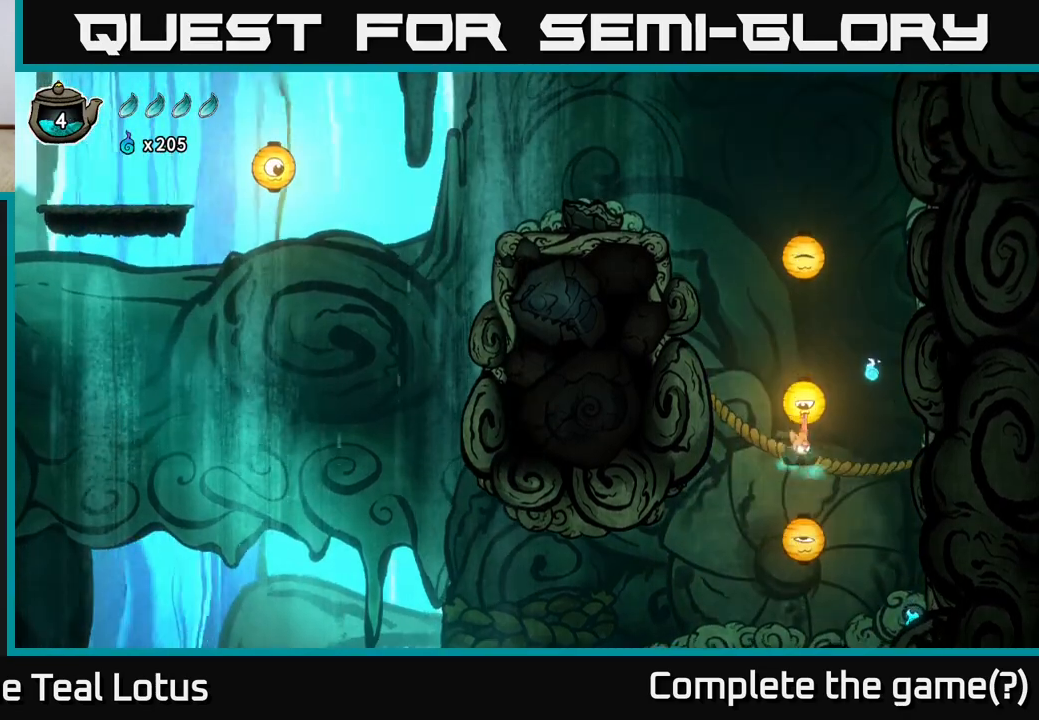
{"buttons": [], "left_stick": "up", "right_stick": "center", "events": [[83, "X", "down"], [400, "X", "up"], [417, "A", "up"]]}
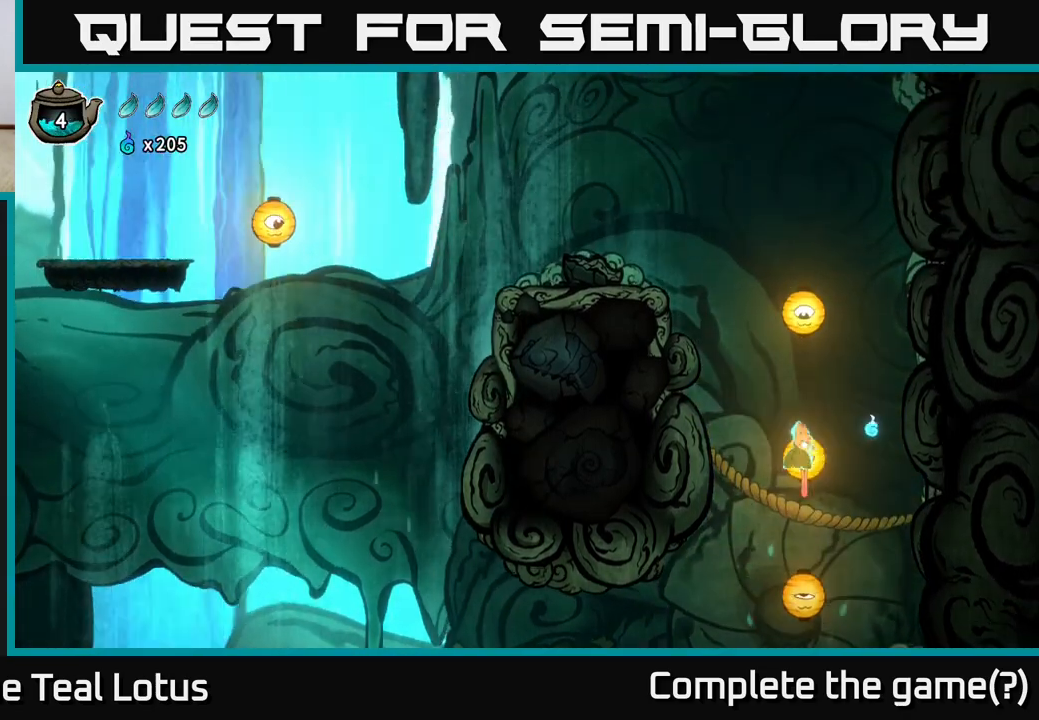
{"buttons": [], "left_stick": "up-right", "right_stick": "center", "events": [[17, "A", "down"], [100, "X", "down"], [467, "A", "up"], [467, "X", "up"], [467, "left_stick", "up-right"]]}
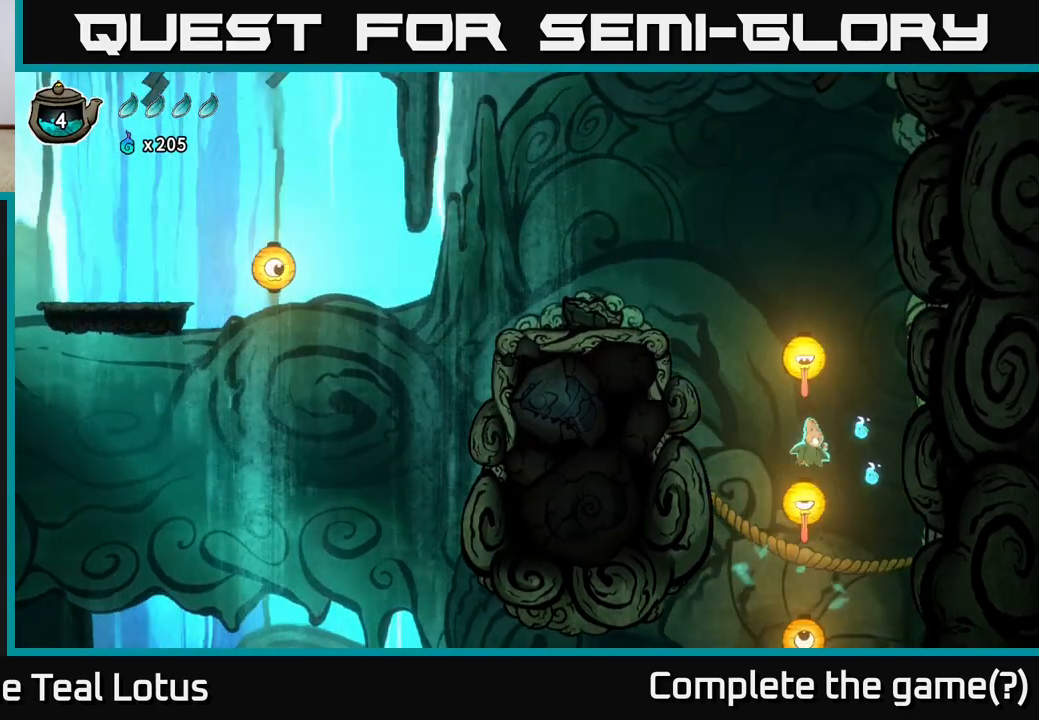
{"buttons": ["A"], "left_stick": "up-left", "right_stick": "center", "events": [[183, "A", "down"], [350, "left_stick", "up-left"]]}
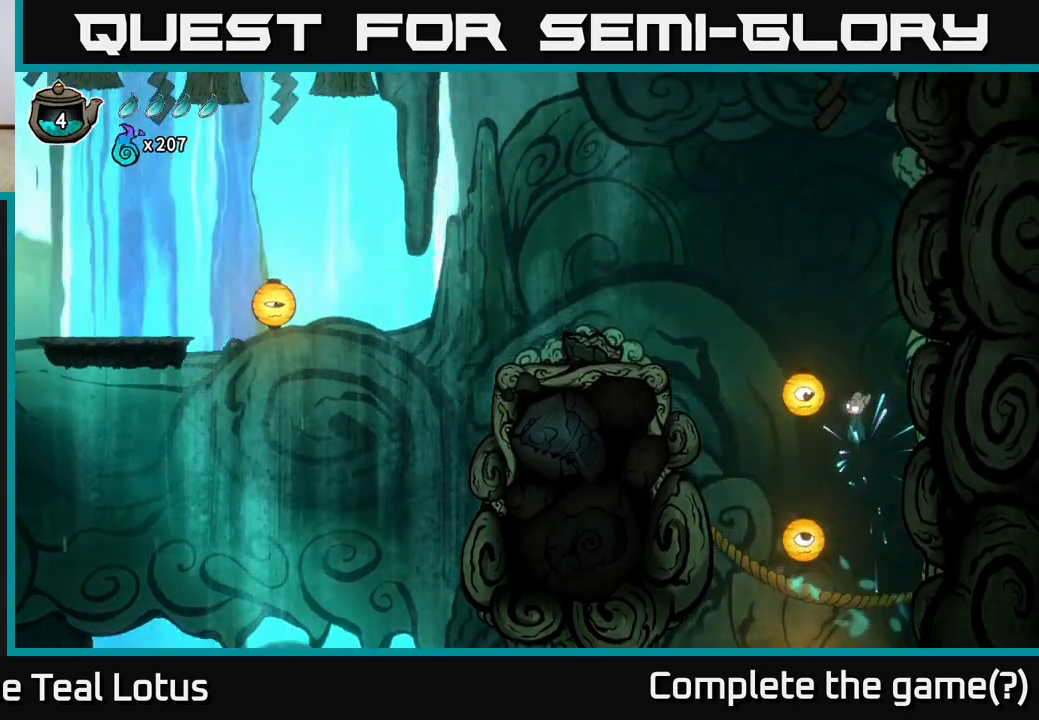
{"buttons": [], "left_stick": "center", "right_stick": "center", "events": [[50, "A", "up"], [100, "left_stick", "down-right"], [250, "left_stick", "center"]]}
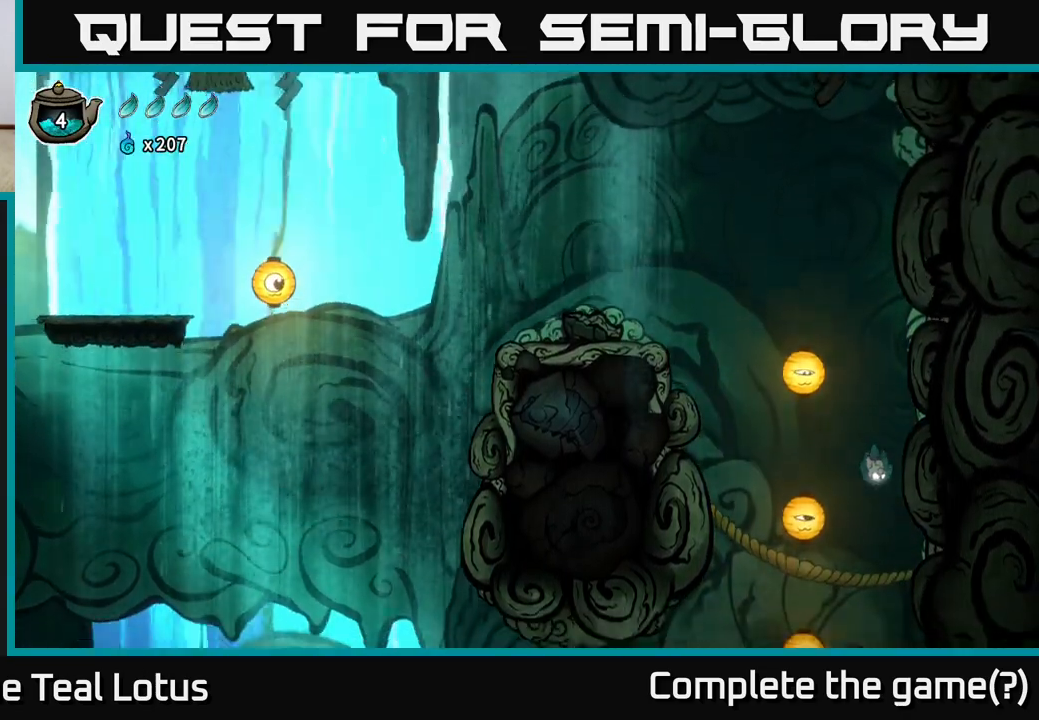
{"buttons": [], "left_stick": "right", "right_stick": "center", "events": [[367, "left_stick", "right"]]}
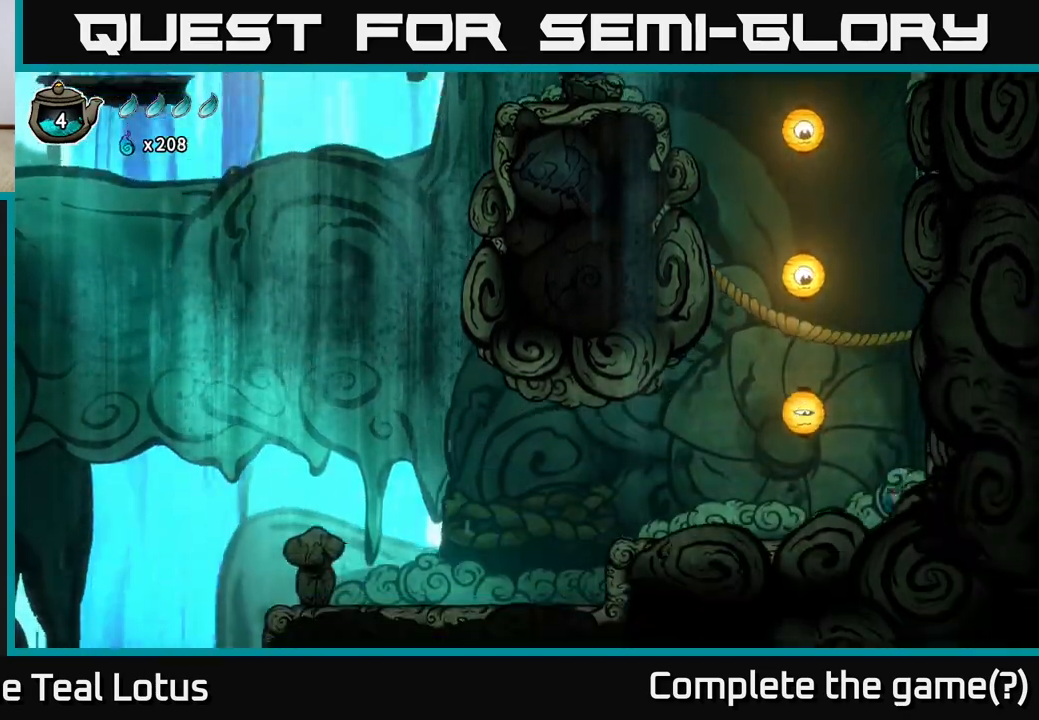
{"buttons": [], "left_stick": "left", "right_stick": "center", "events": [[50, "left_stick", "left"]]}
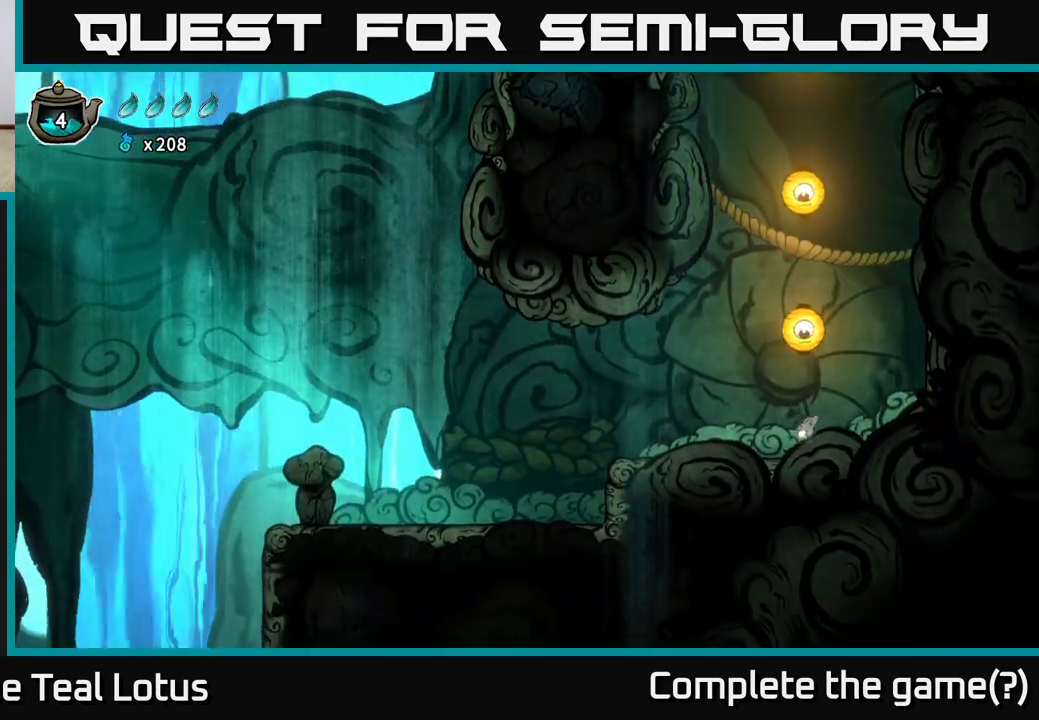
{"buttons": ["A"], "left_stick": "left", "right_stick": "center", "events": [[383, "A", "down"]]}
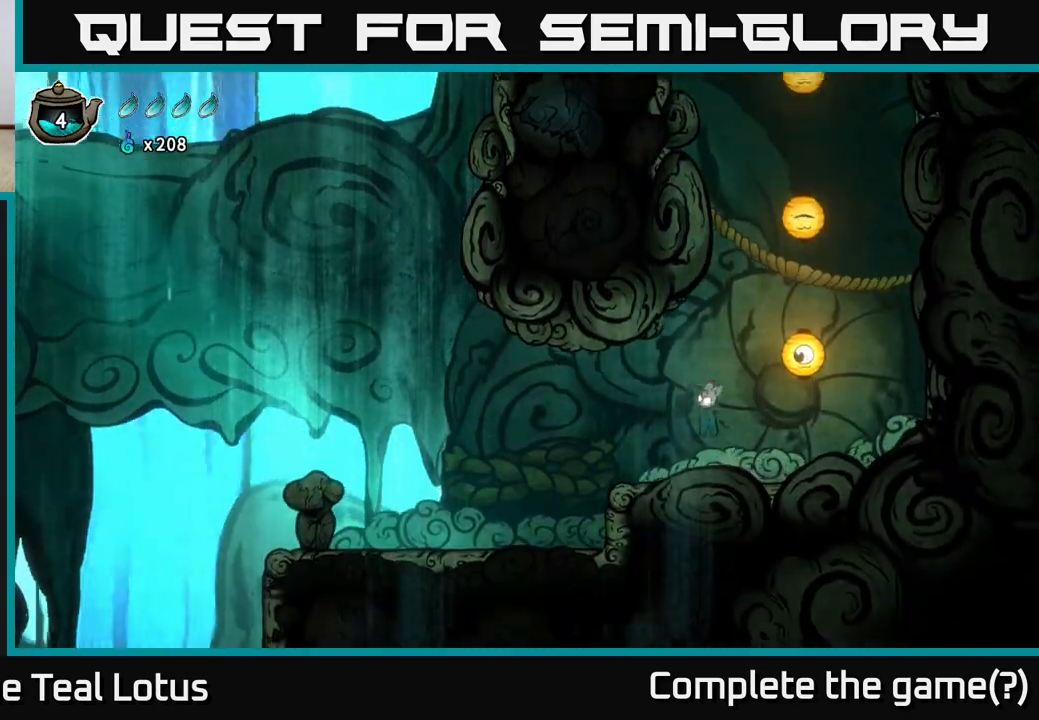
{"buttons": [], "left_stick": "left", "right_stick": "center", "events": [[100, "A", "up"]]}
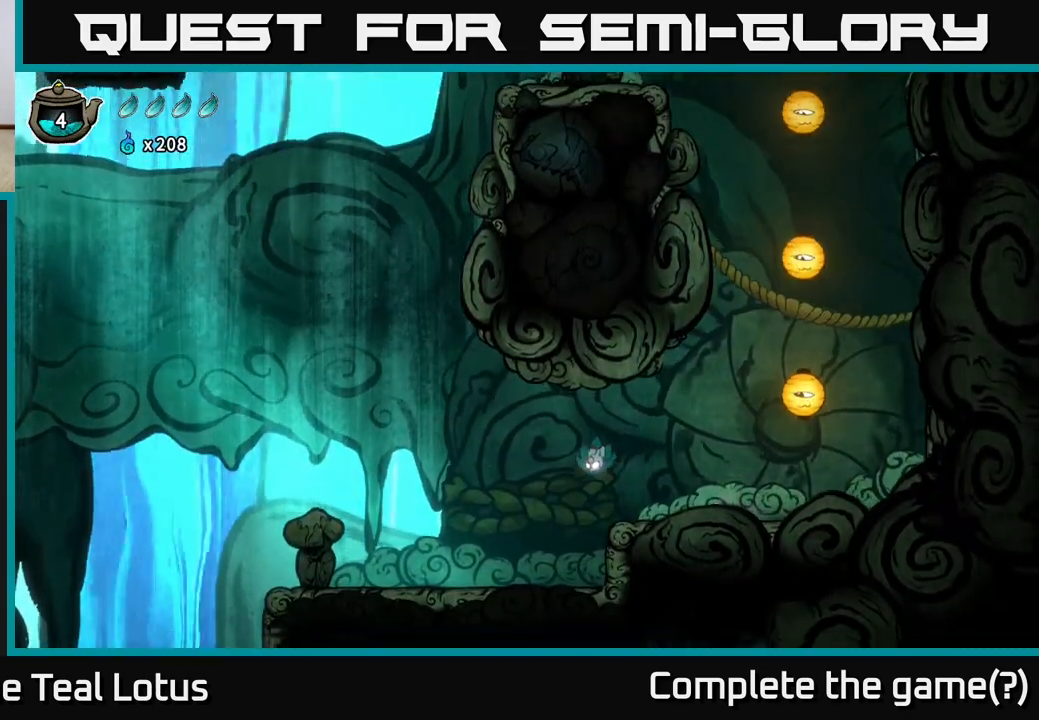
{"buttons": [], "left_stick": "left", "right_stick": "center", "events": []}
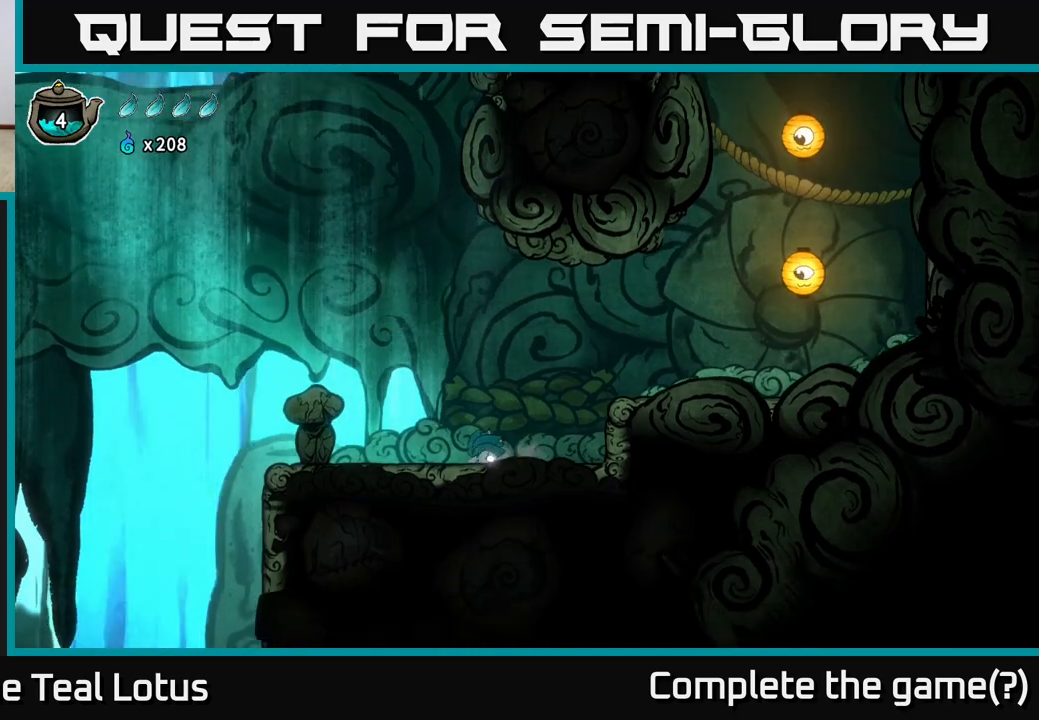
{"buttons": [], "left_stick": "left", "right_stick": "center", "events": []}
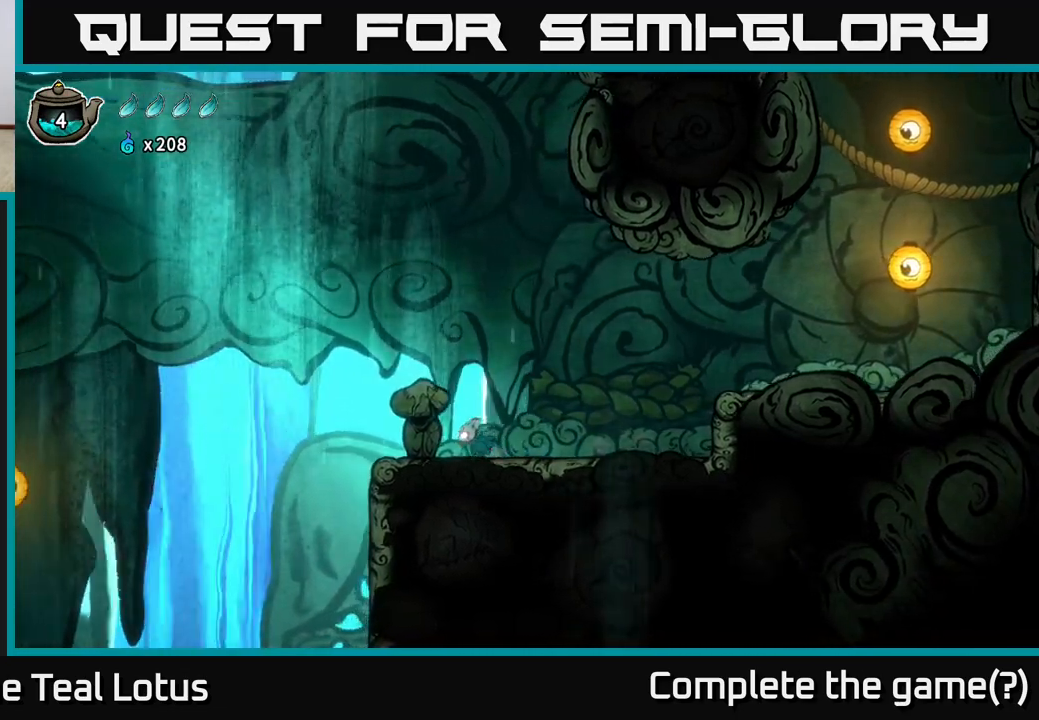
{"buttons": ["A", "X"], "left_stick": "left", "right_stick": "center", "events": [[183, "A", "down"], [217, "X", "down"]]}
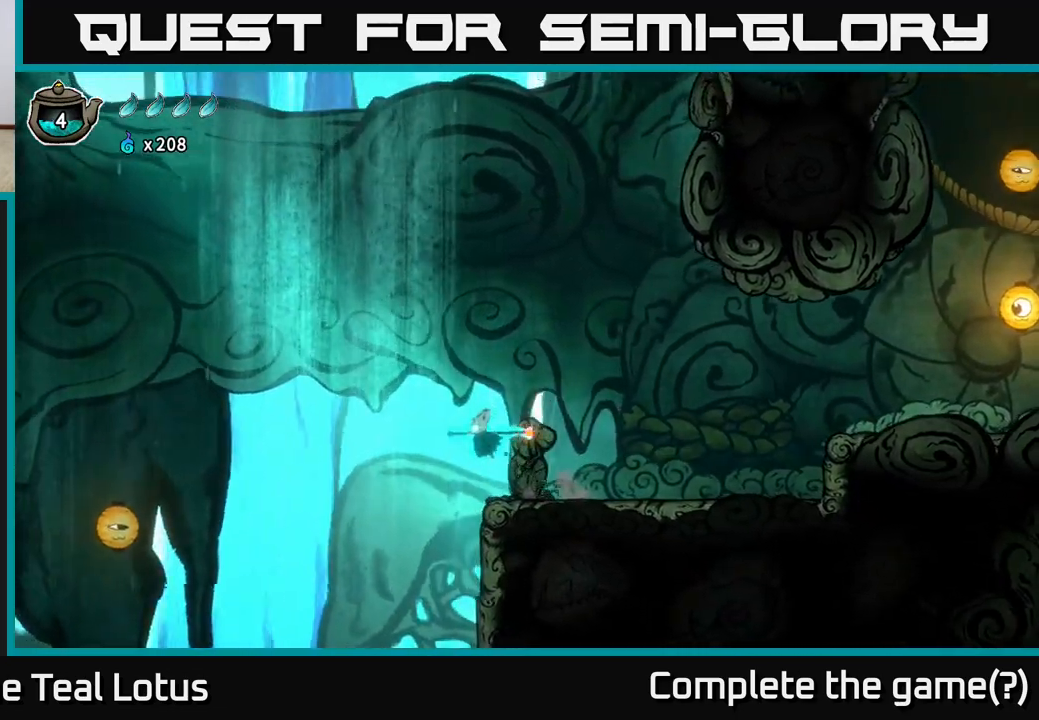
{"buttons": [], "left_stick": "right", "right_stick": "center", "events": [[117, "left_stick", "right"], [133, "X", "up"], [150, "A", "up"]]}
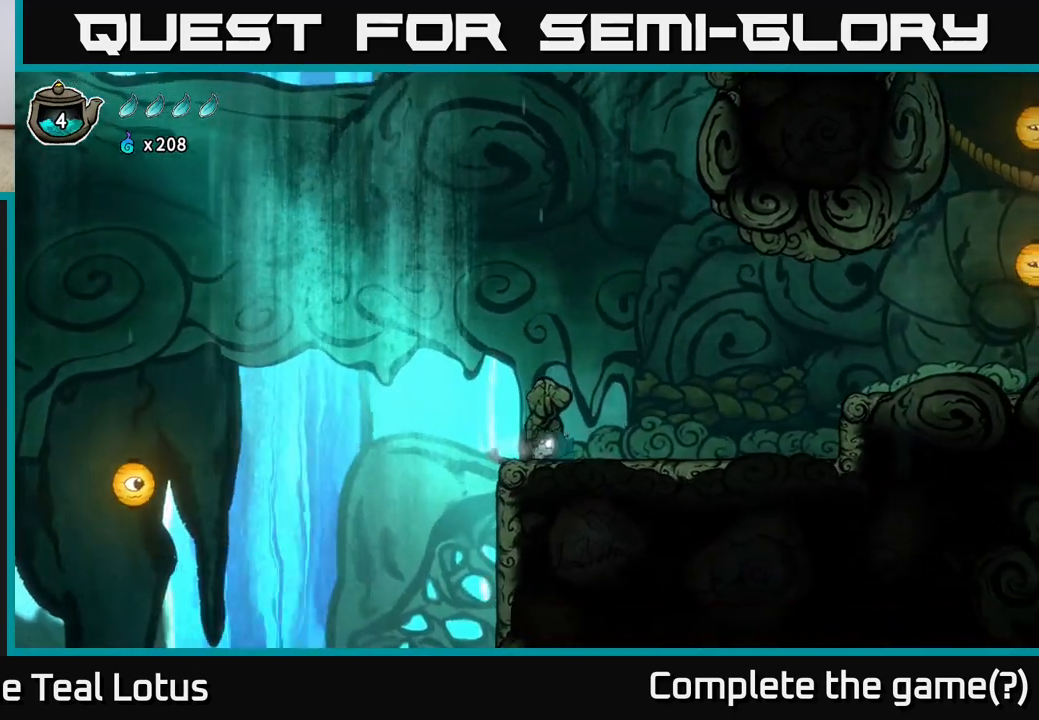
{"buttons": ["A"], "left_stick": "left", "right_stick": "center", "events": [[100, "left_stick", "left"], [433, "A", "down"]]}
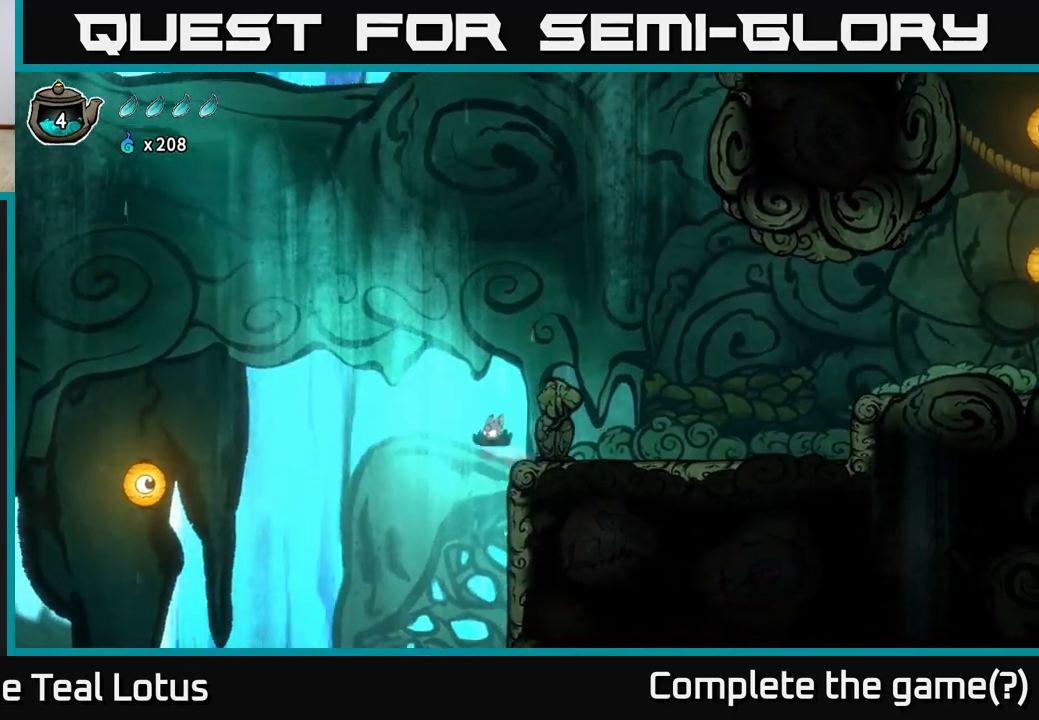
{"buttons": ["A"], "left_stick": "left", "right_stick": "center", "events": []}
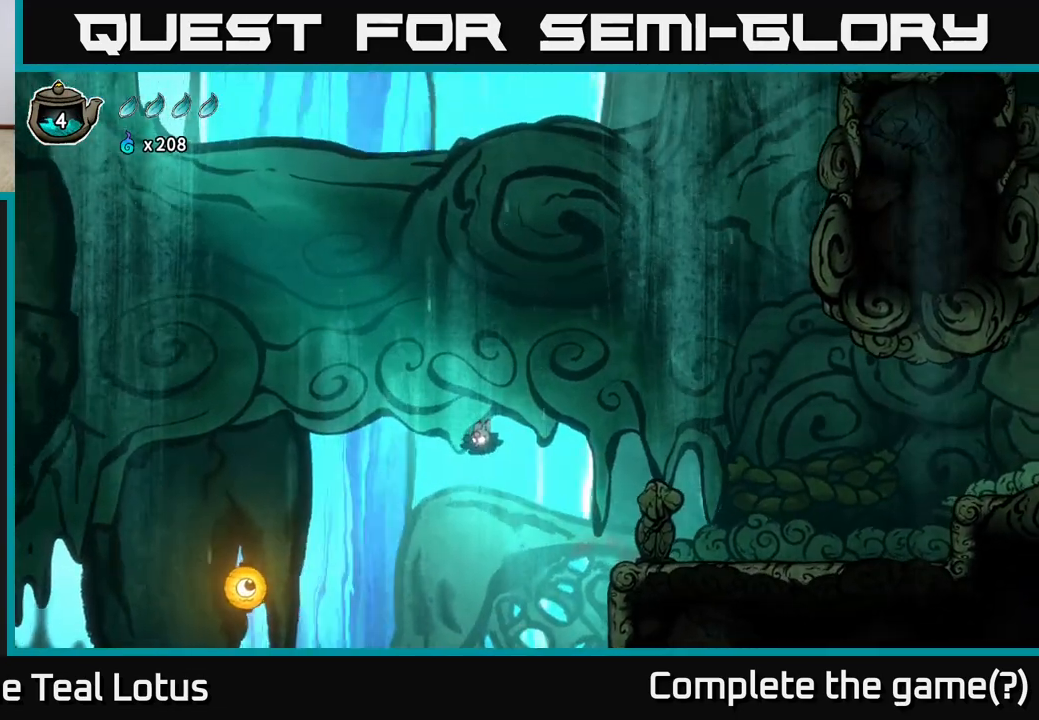
{"buttons": ["A"], "left_stick": "left", "right_stick": "center", "events": []}
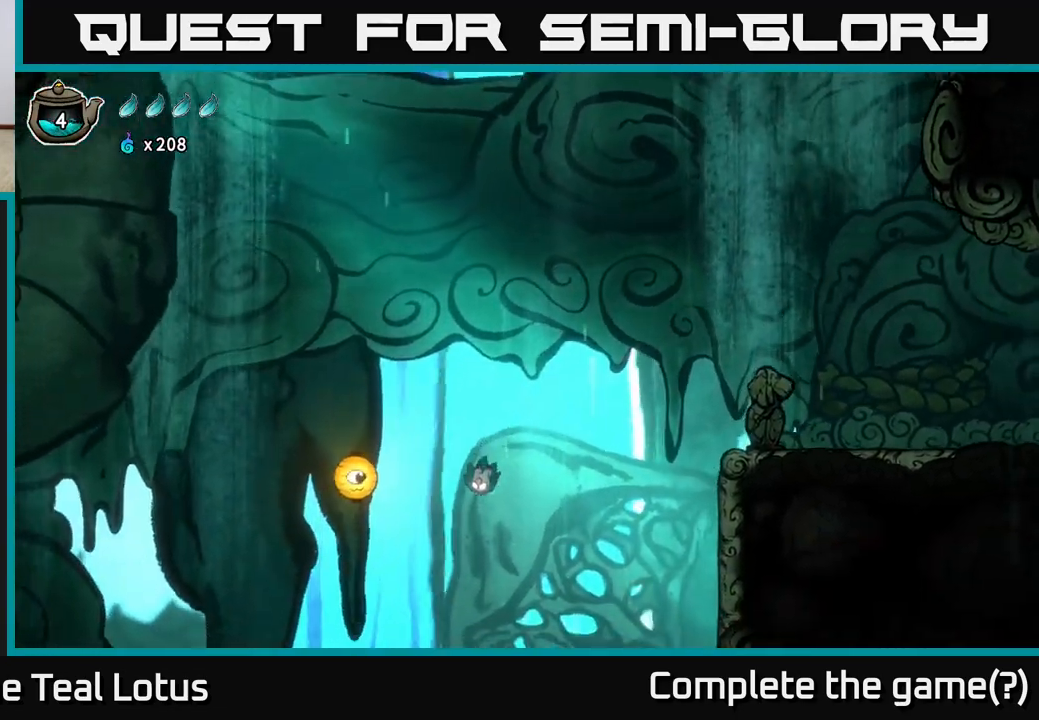
{"buttons": ["A"], "left_stick": "left", "right_stick": "center", "events": [[33, "X", "down"], [233, "A", "up"], [283, "X", "up"], [483, "A", "down"]]}
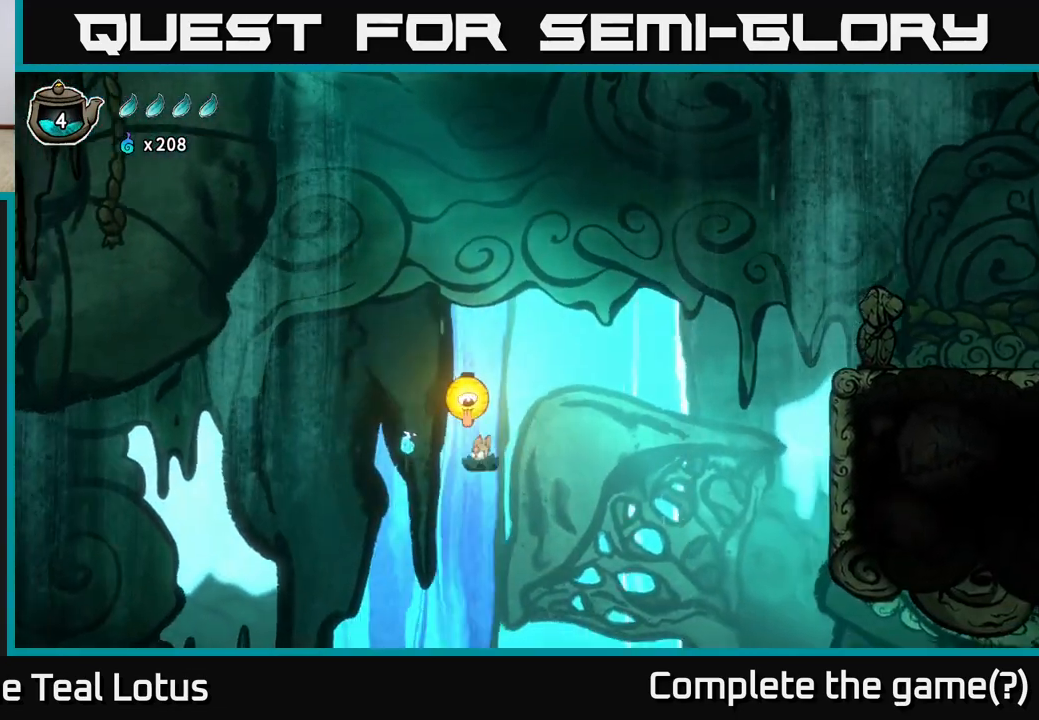
{"buttons": ["A", "X"], "left_stick": "down", "right_stick": "center", "events": [[100, "left_stick", "center"], [183, "left_stick", "down"], [250, "X", "down"]]}
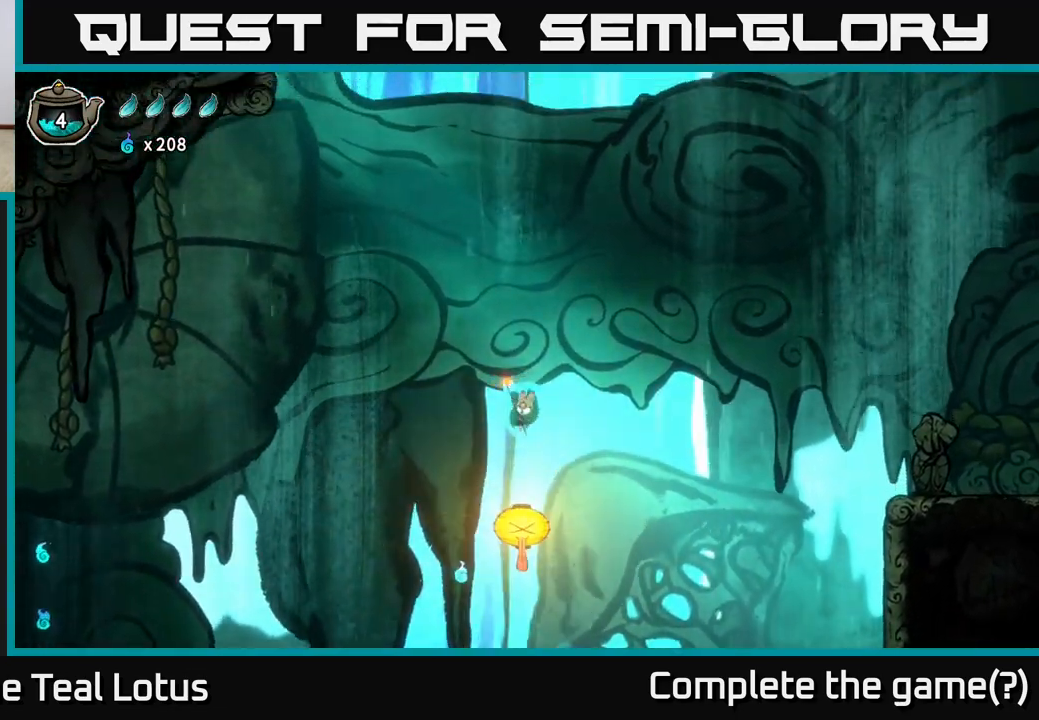
{"buttons": [], "left_stick": "down", "right_stick": "center", "events": [[33, "A", "up"], [33, "X", "up"]]}
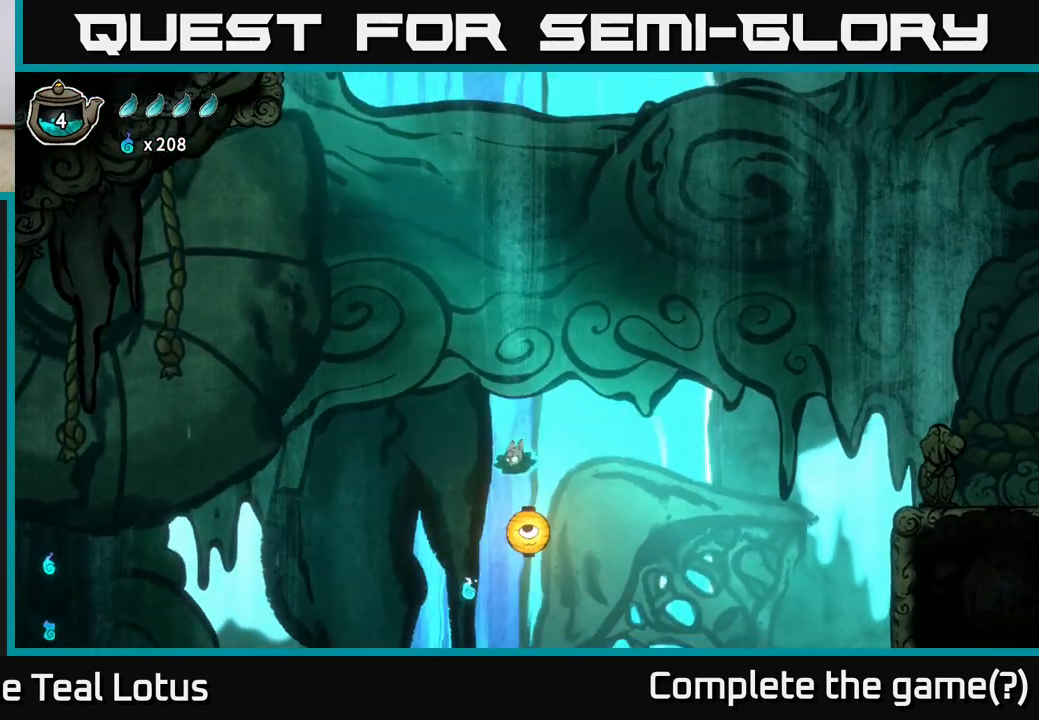
{"buttons": [], "left_stick": "center", "right_stick": "center", "events": [[33, "X", "down"], [317, "X", "up"], [367, "left_stick", "center"]]}
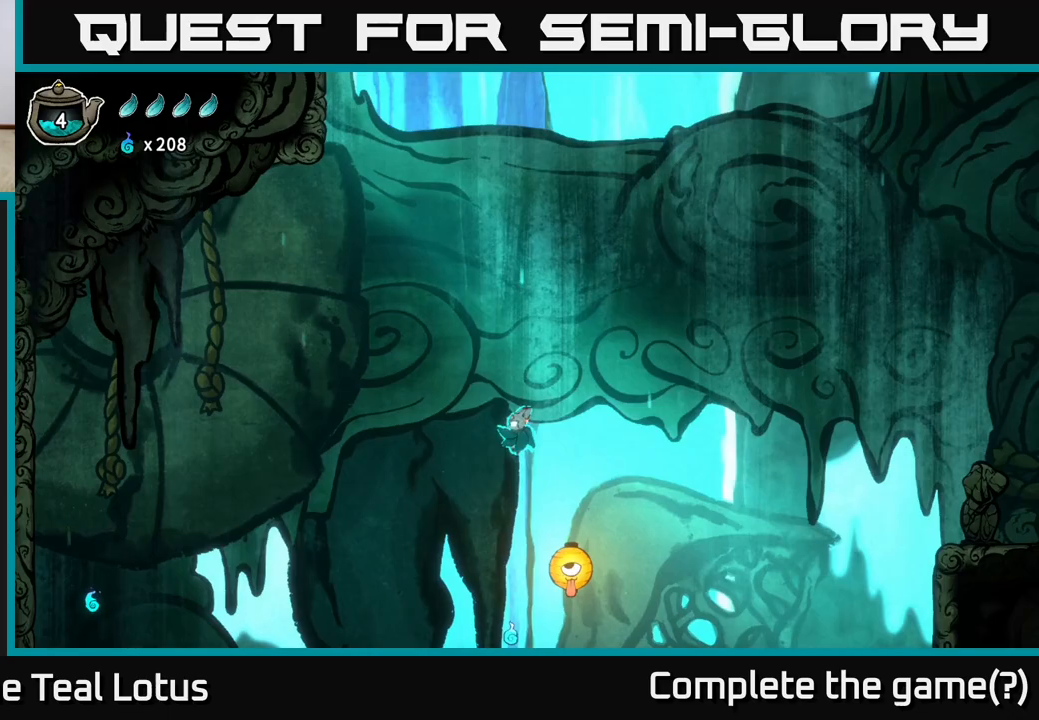
{"buttons": [], "left_stick": "center", "right_stick": "center", "events": []}
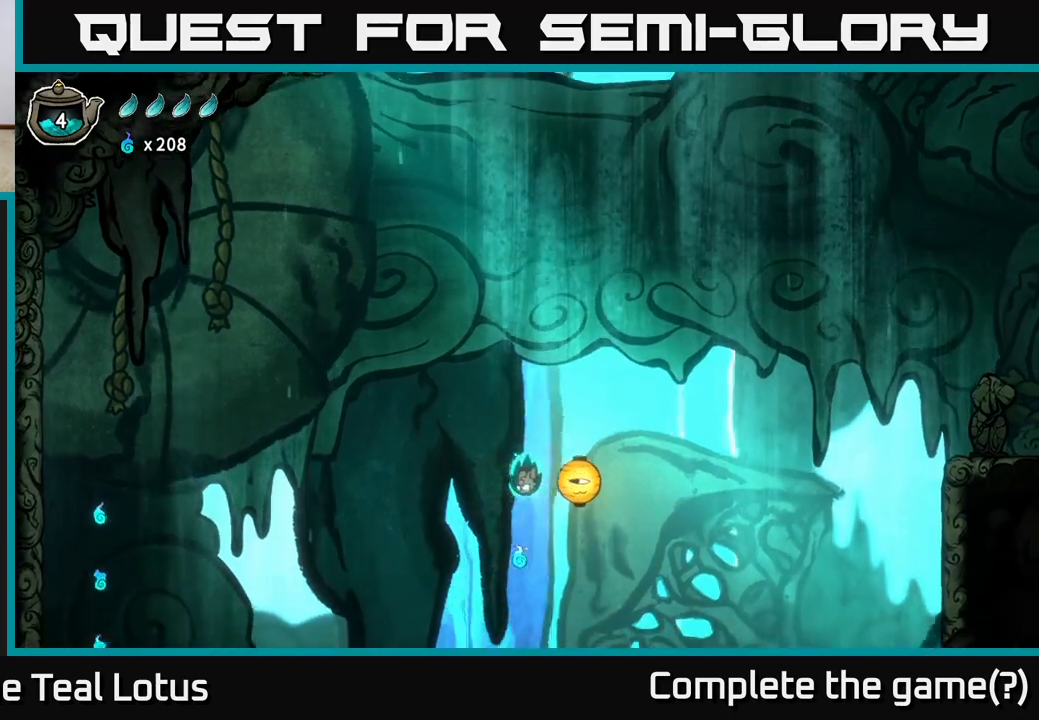
{"buttons": ["X"], "left_stick": "down", "right_stick": "center", "events": [[117, "A", "down"], [117, "left_stick", "right"], [283, "left_stick", "down"], [383, "X", "down"], [500, "A", "up"]]}
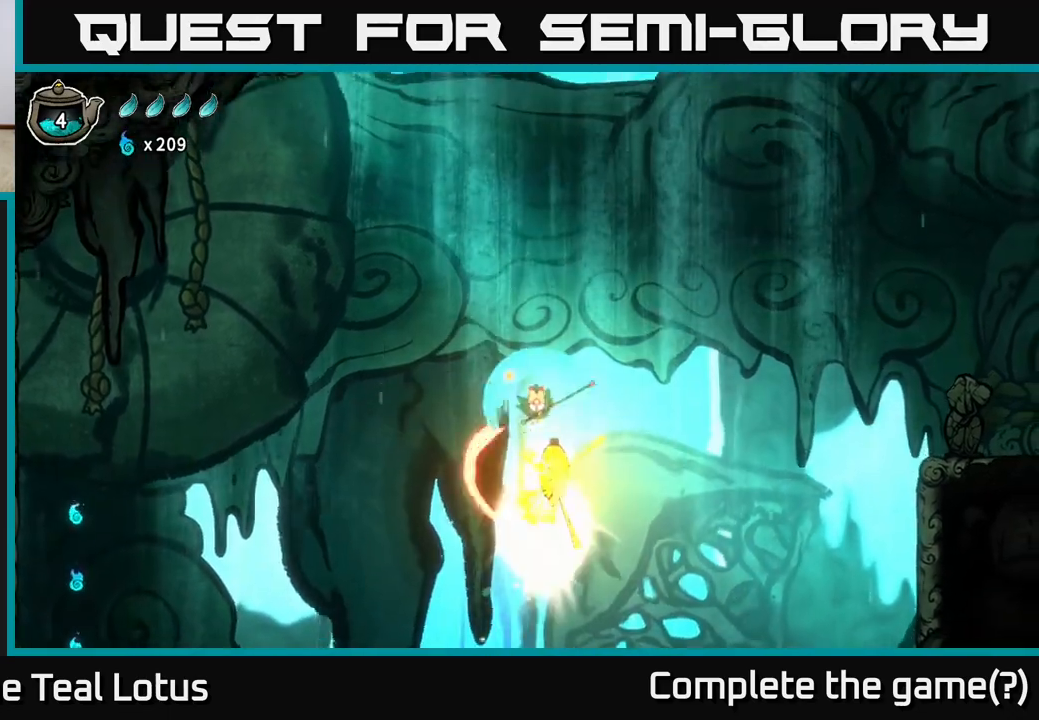
{"buttons": [], "left_stick": "center", "right_stick": "center", "events": [[100, "X", "up"], [217, "left_stick", "center"]]}
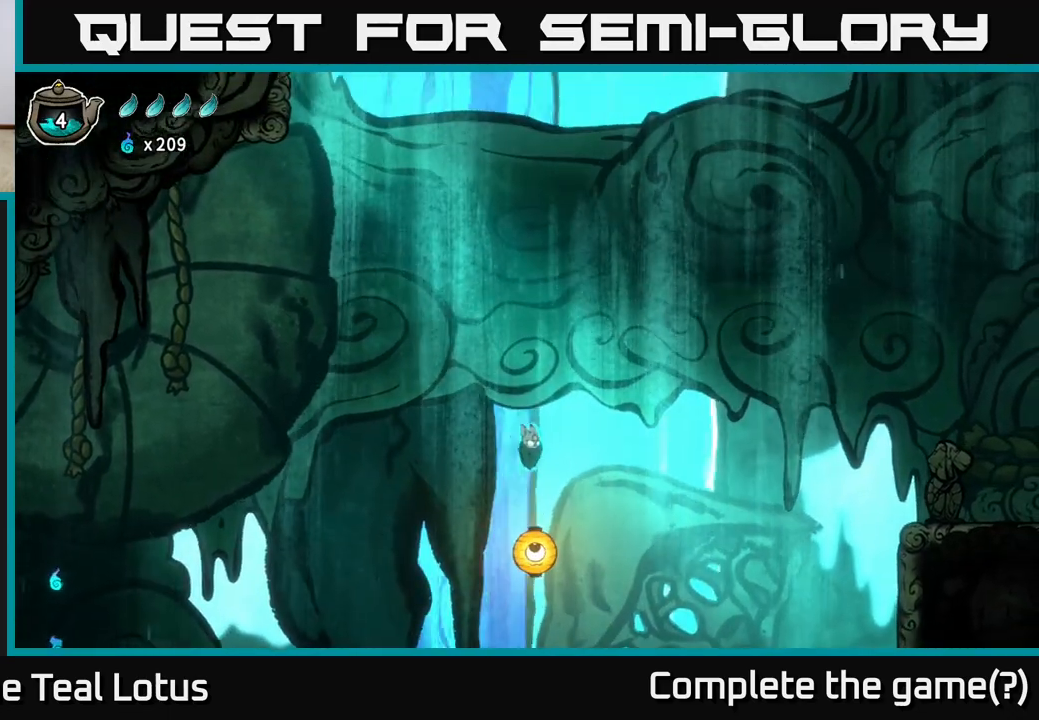
{"buttons": ["X"], "left_stick": "down", "right_stick": "center", "events": [[183, "left_stick", "down"], [200, "X", "down"]]}
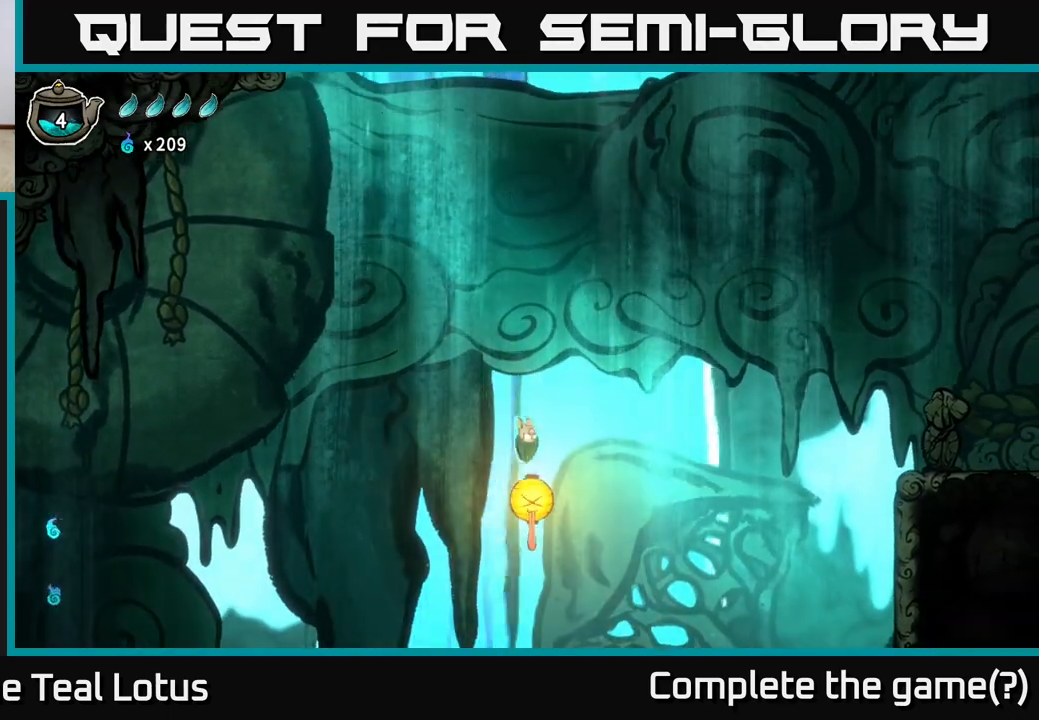
{"buttons": ["A", "X"], "left_stick": "down", "right_stick": "center", "events": [[67, "X", "up"], [150, "left_stick", "center"], [200, "A", "down"], [400, "X", "down"], [417, "left_stick", "down"]]}
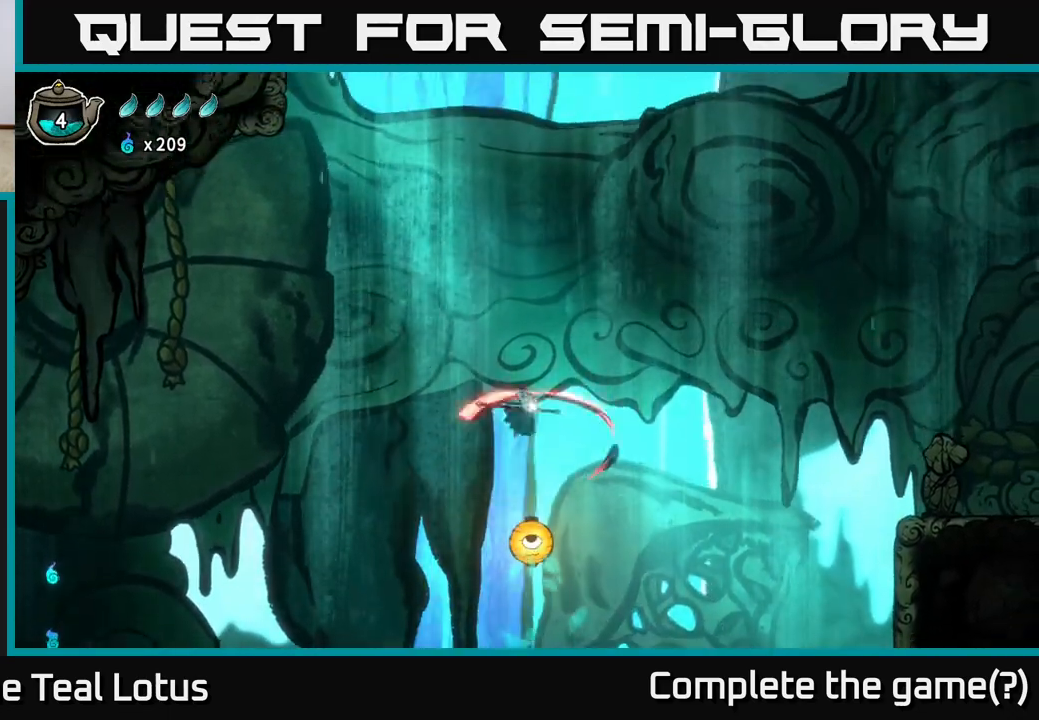
{"buttons": ["X"], "left_stick": "down", "right_stick": "center", "events": [[250, "X", "up"], [317, "A", "up"], [433, "X", "down"]]}
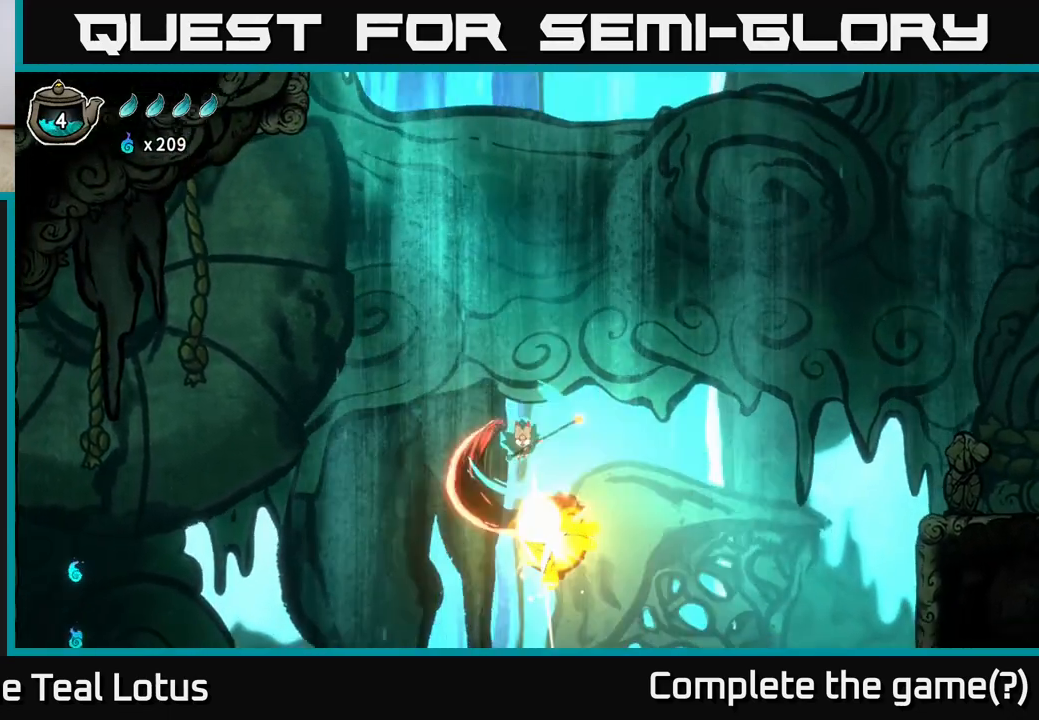
{"buttons": ["A"], "left_stick": "left", "right_stick": "center", "events": [[167, "A", "down"], [183, "X", "up"], [350, "left_stick", "center"], [500, "left_stick", "left"]]}
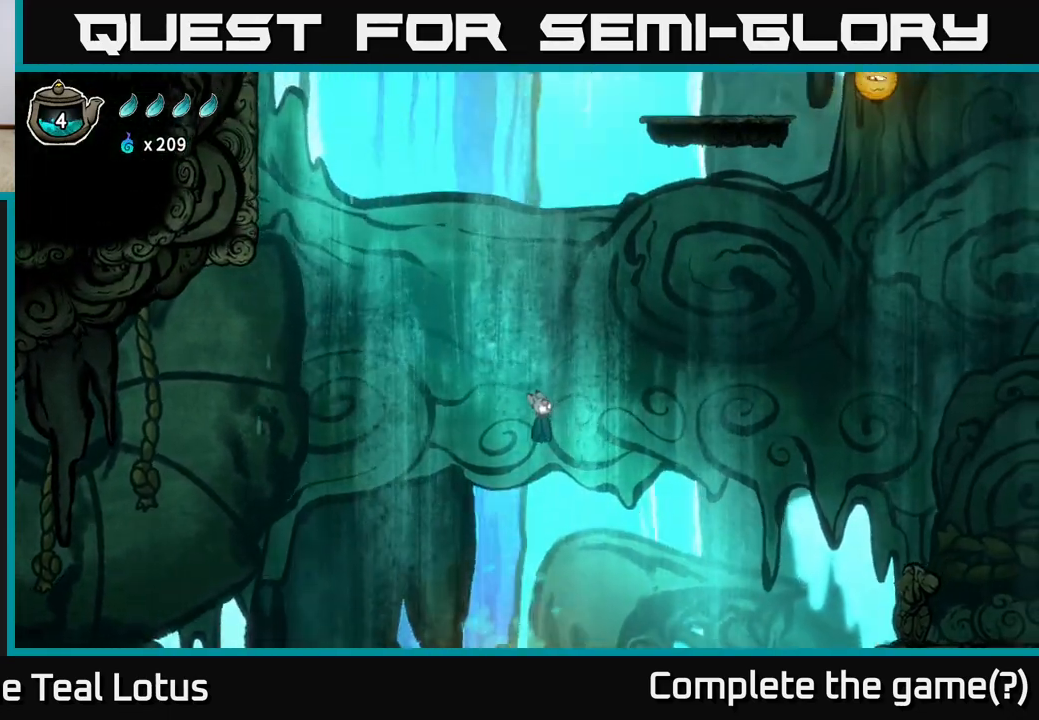
{"buttons": [], "left_stick": "down", "right_stick": "center", "events": [[150, "left_stick", "center"], [367, "A", "up"], [417, "left_stick", "down"]]}
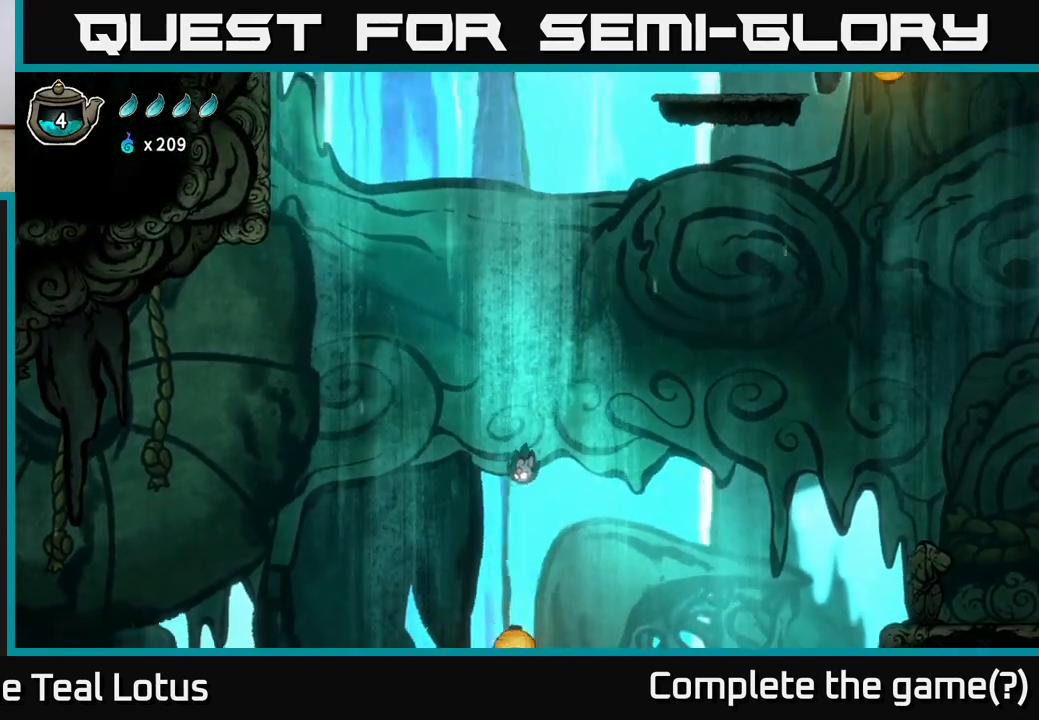
{"buttons": ["X"], "left_stick": "left", "right_stick": "center", "events": [[117, "X", "down"], [200, "left_stick", "down-left"], [417, "left_stick", "left"]]}